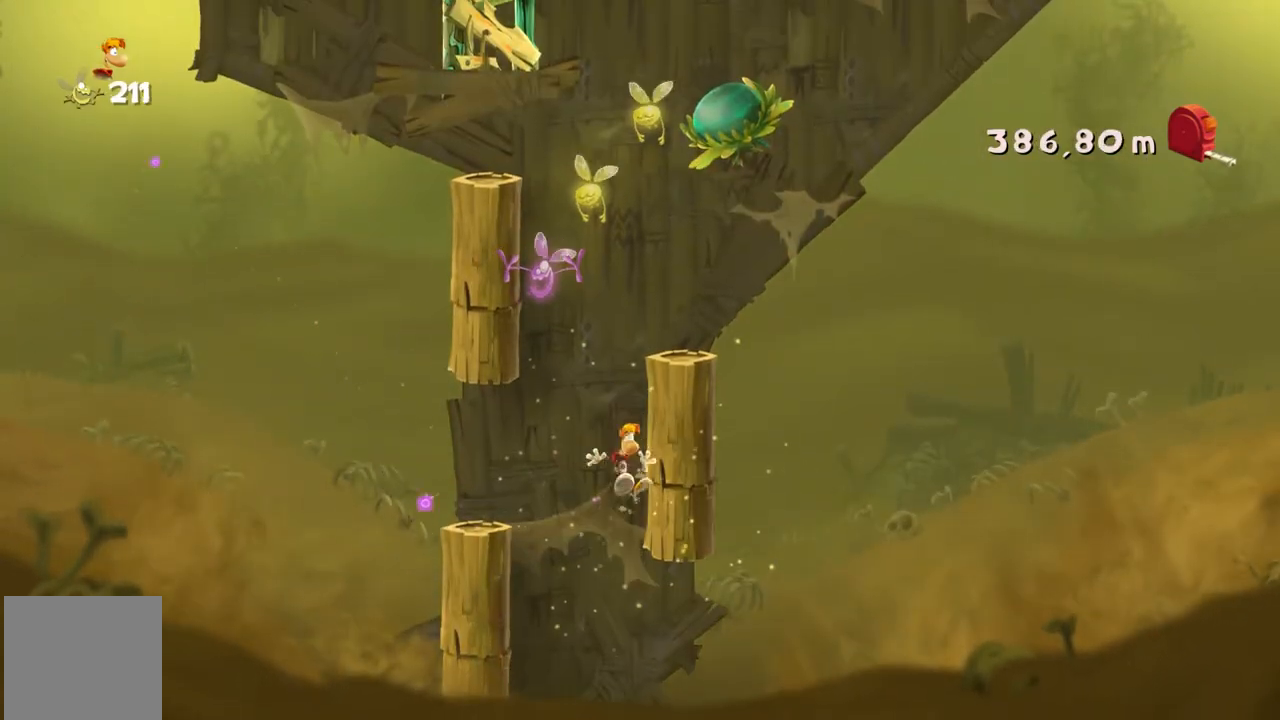
Gameplay with a controller (Xbox layout); each line is a JSON object with the inputs held at the frame after it. "events" lists button and stick changes between this image and that frame as [ms after this image, input, new state], when the widget could be followed in between. Not read: L3 R3 right_stick.
{"buttons": ["R2"], "left_stick": "center", "events": [[33, "A", "down"], [333, "A", "up"]]}
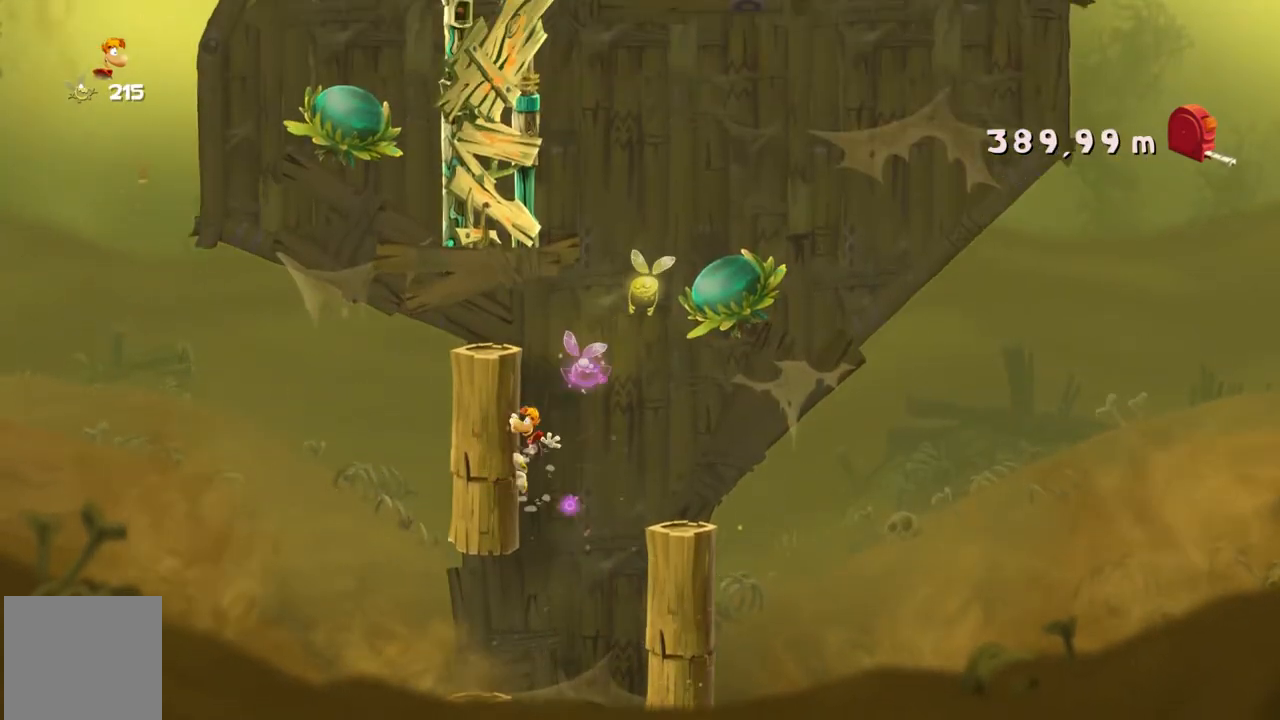
{"buttons": ["R2"], "left_stick": "center", "events": [[67, "A", "down"], [367, "A", "up"]]}
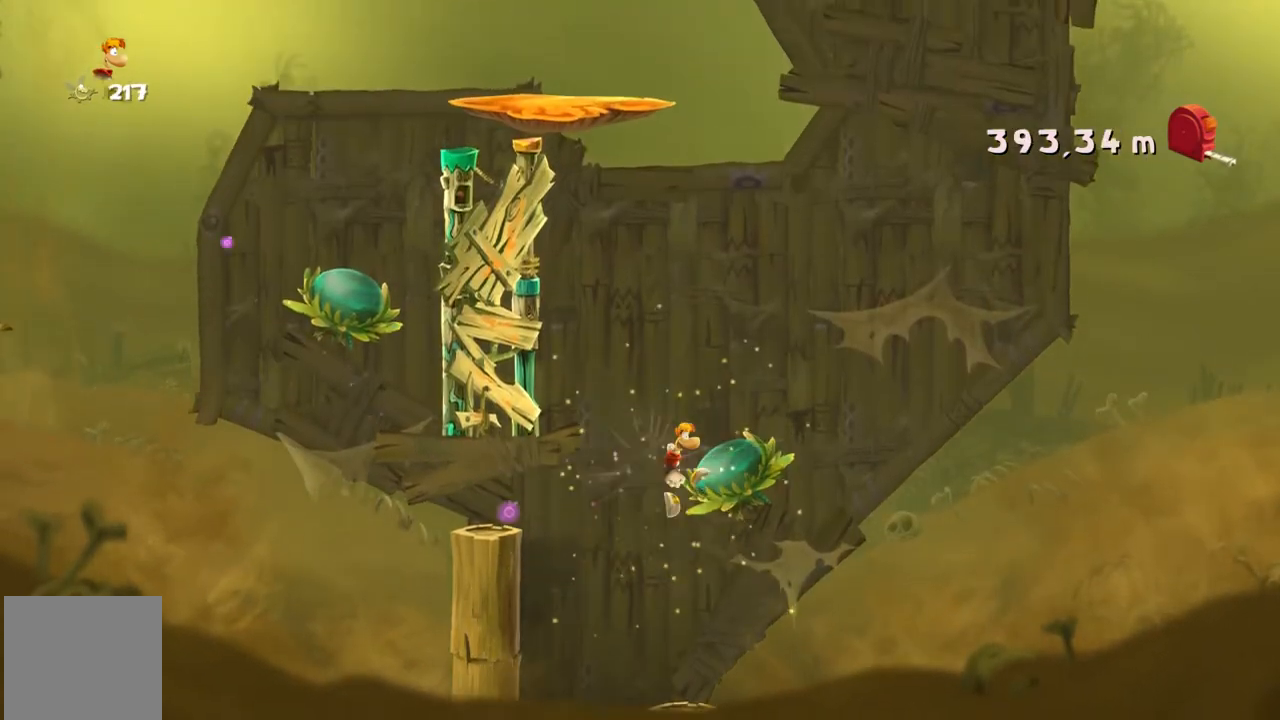
{"buttons": ["R2"], "left_stick": "center", "events": [[233, "X", "down"], [400, "X", "up"]]}
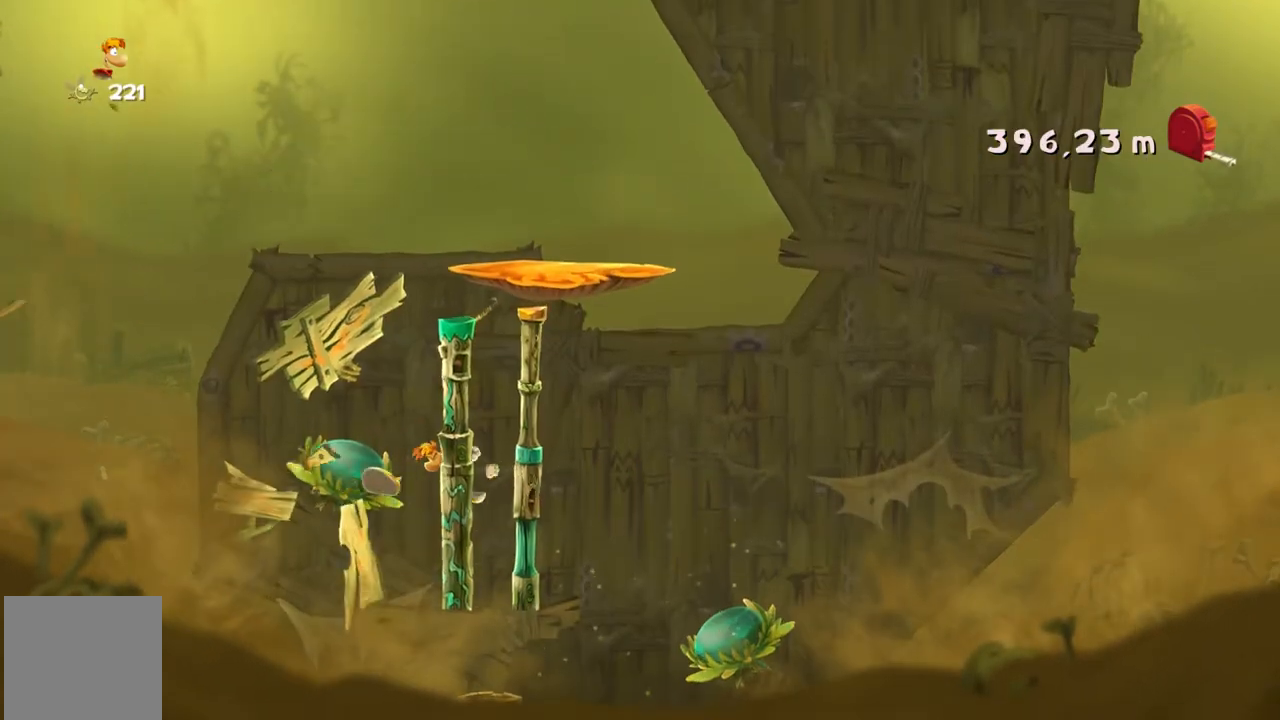
{"buttons": ["R2"], "left_stick": "right"}
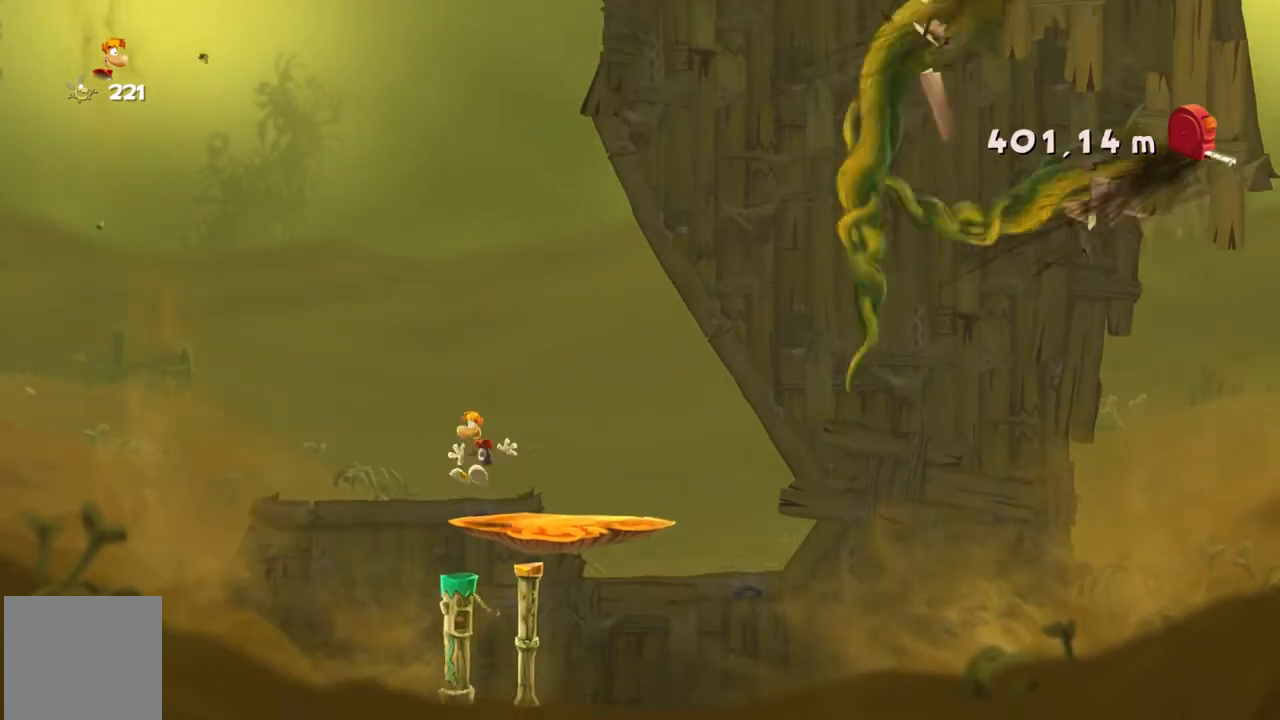
{"buttons": ["R2"], "left_stick": "right", "events": []}
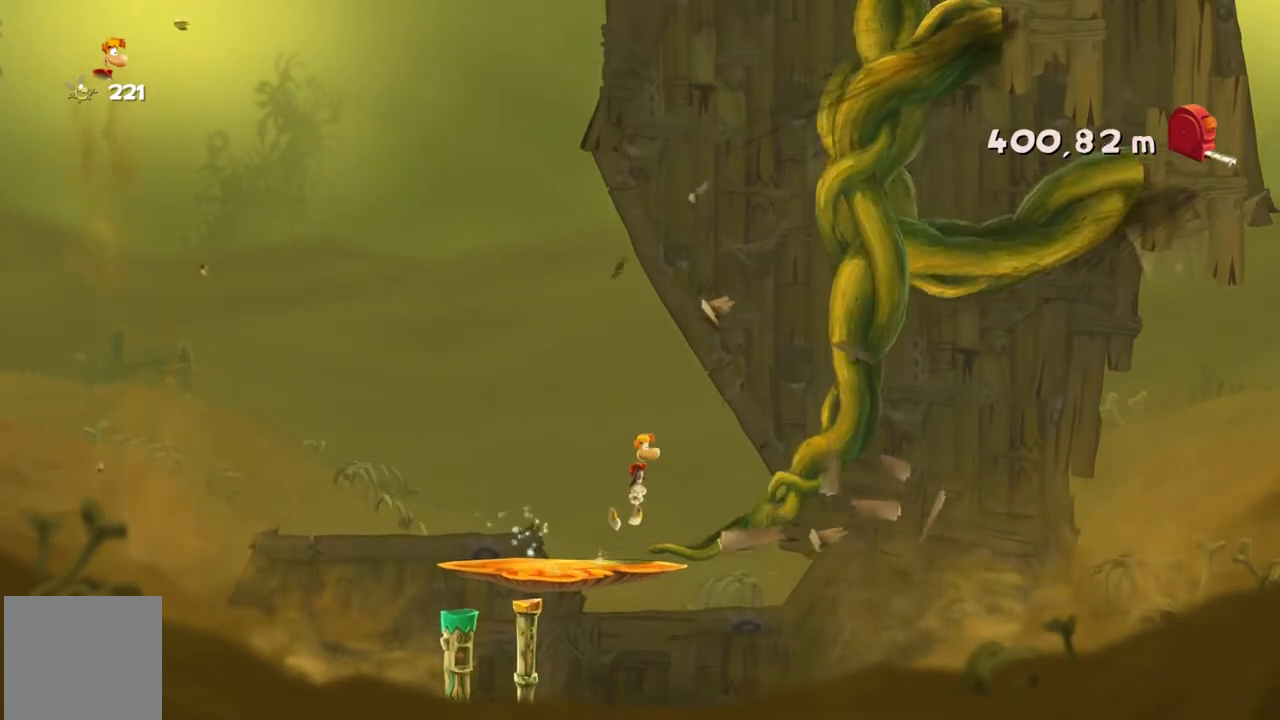
{"buttons": ["R2"], "left_stick": "right", "events": []}
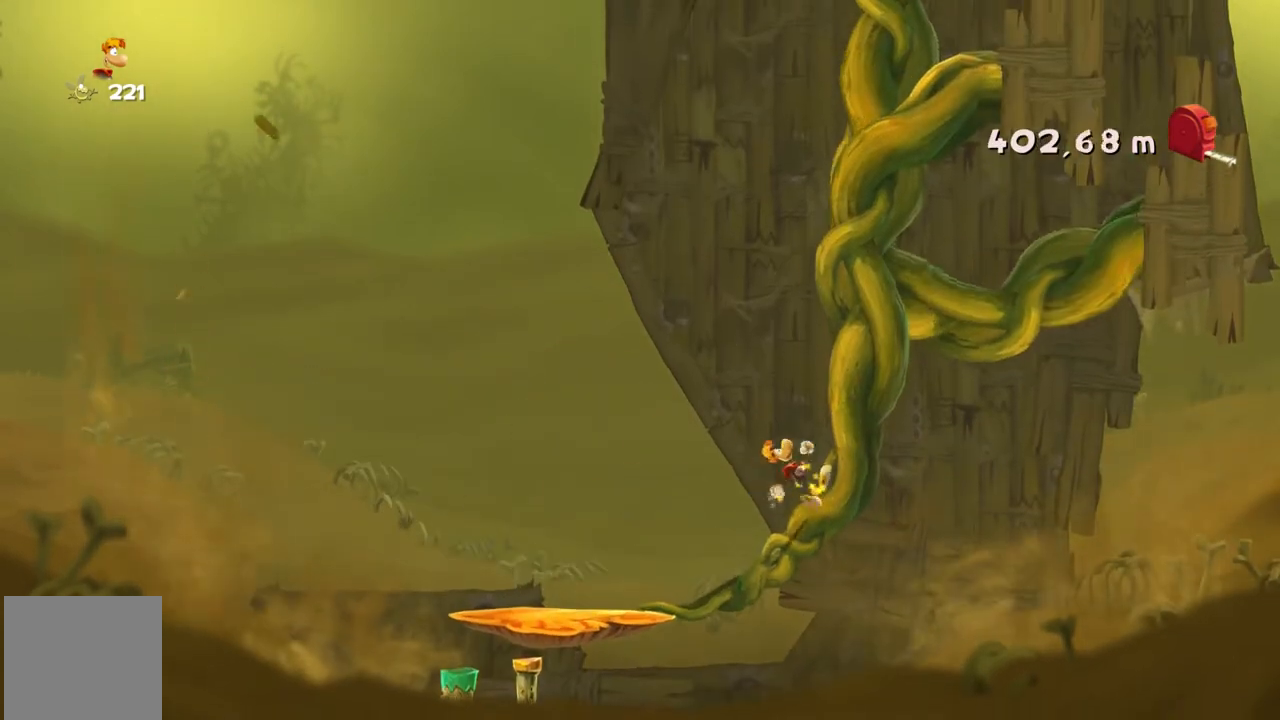
{"buttons": ["R2"], "left_stick": "right", "events": []}
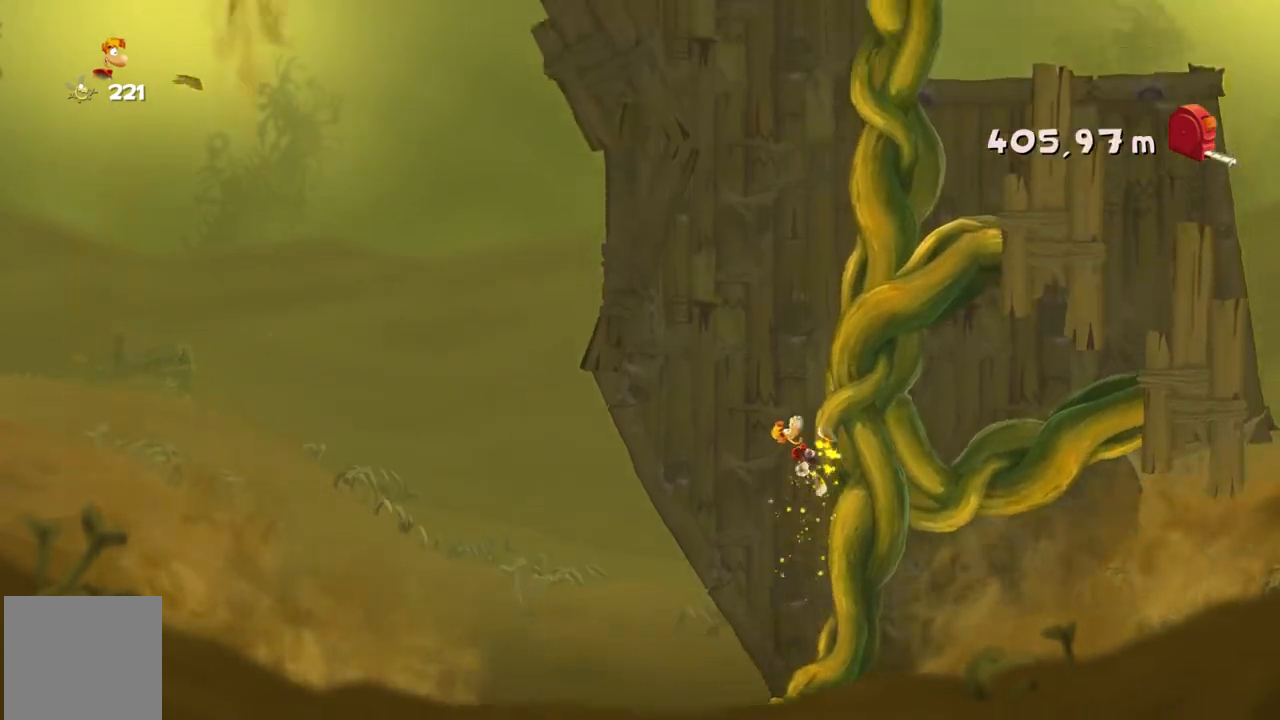
{"buttons": ["R2"], "left_stick": "right", "events": []}
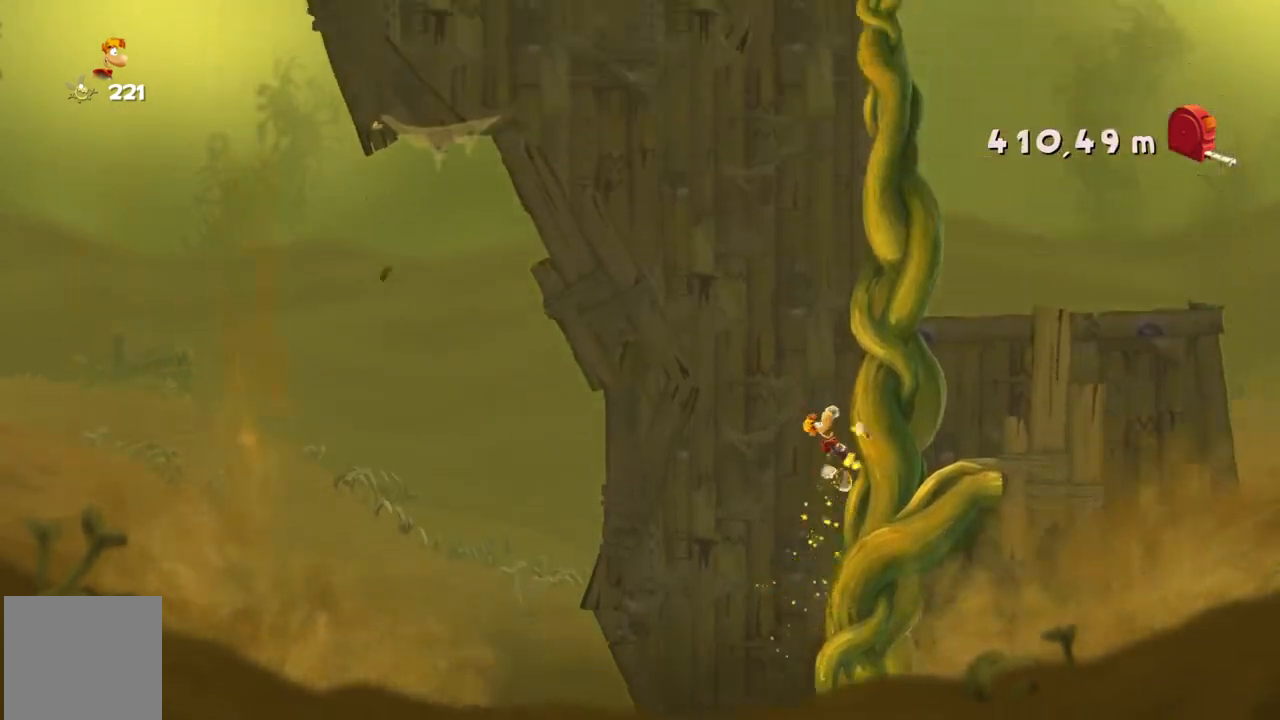
{"buttons": ["R2"], "left_stick": "right", "events": []}
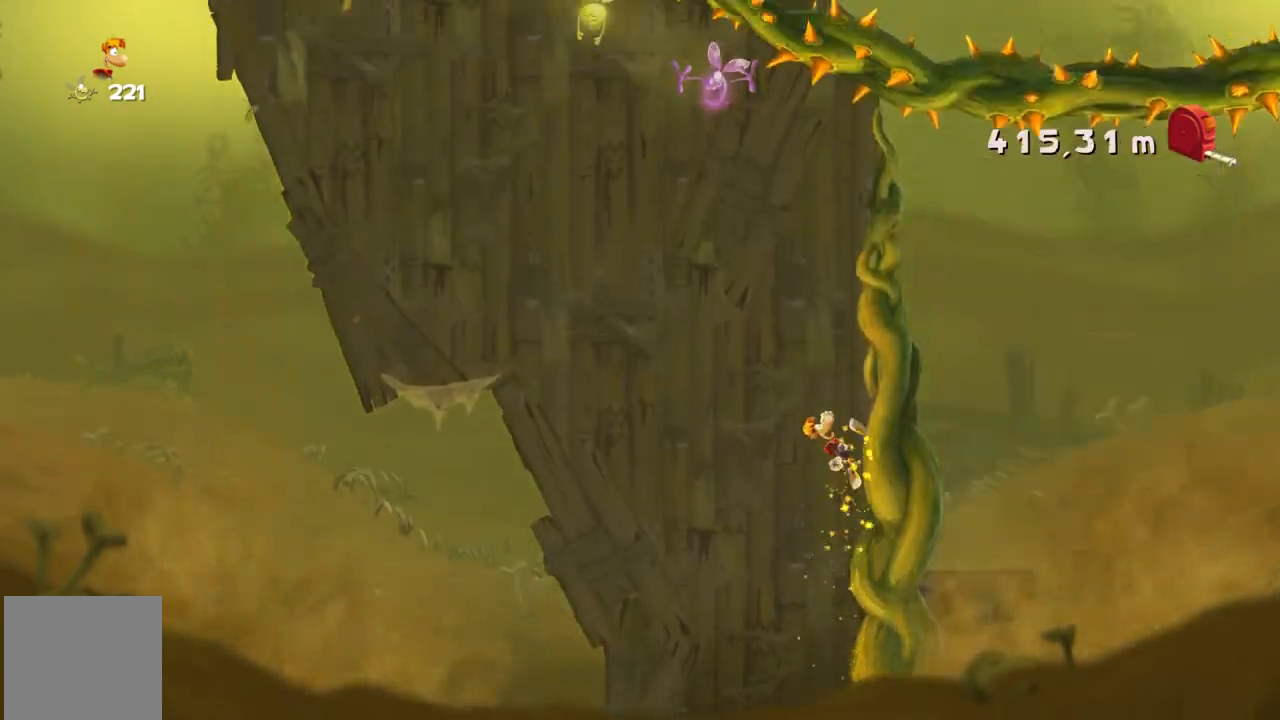
{"buttons": ["R2"], "left_stick": "right", "events": []}
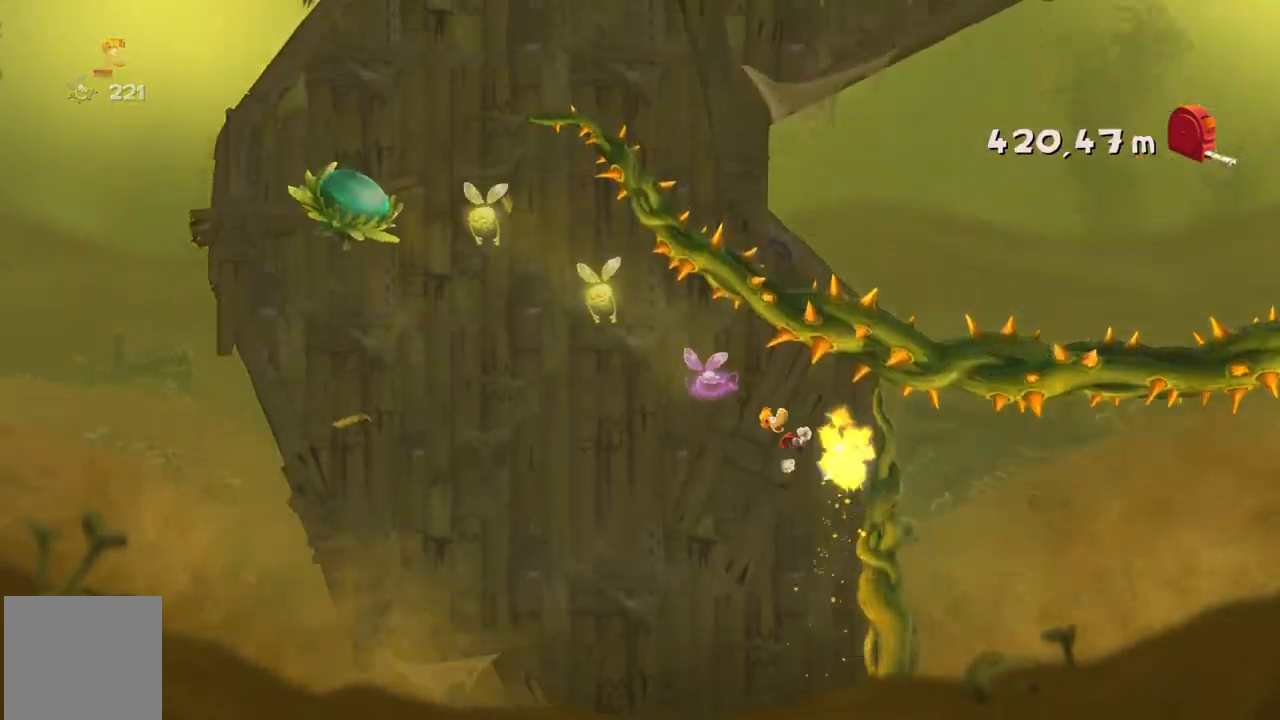
{"buttons": ["R2"], "left_stick": "right", "events": []}
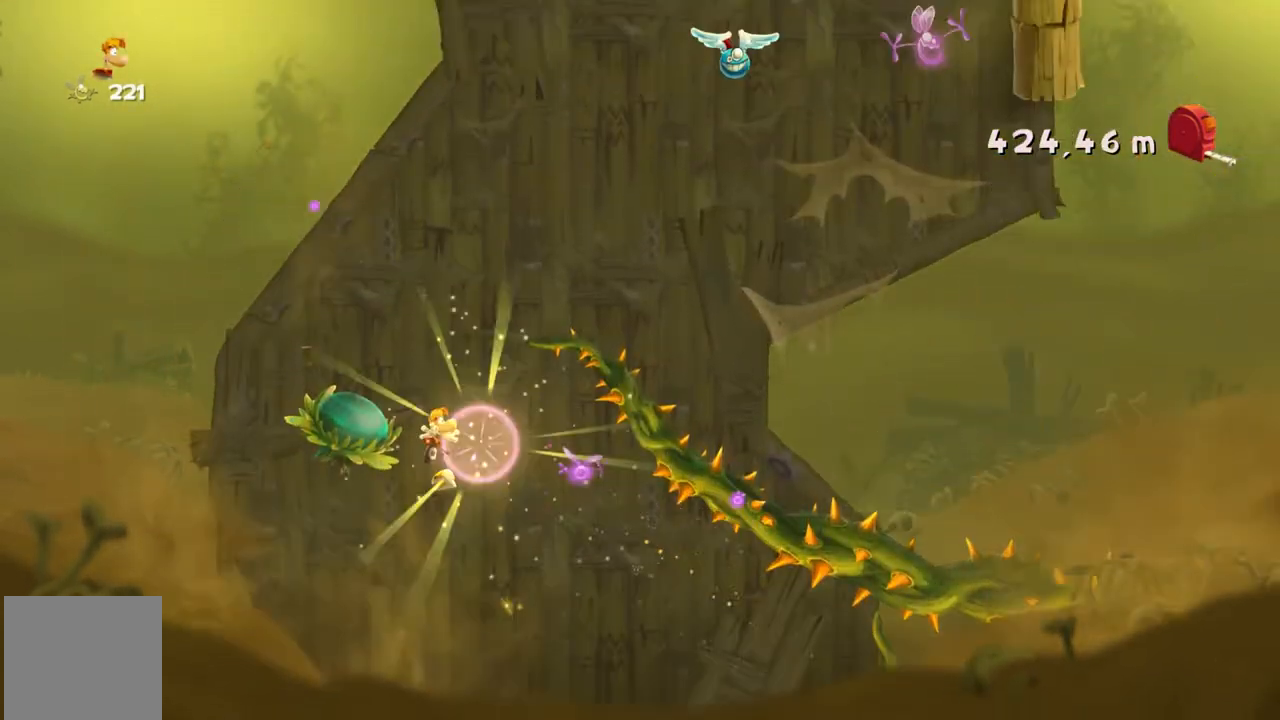
{"buttons": ["R2"], "left_stick": "right", "events": []}